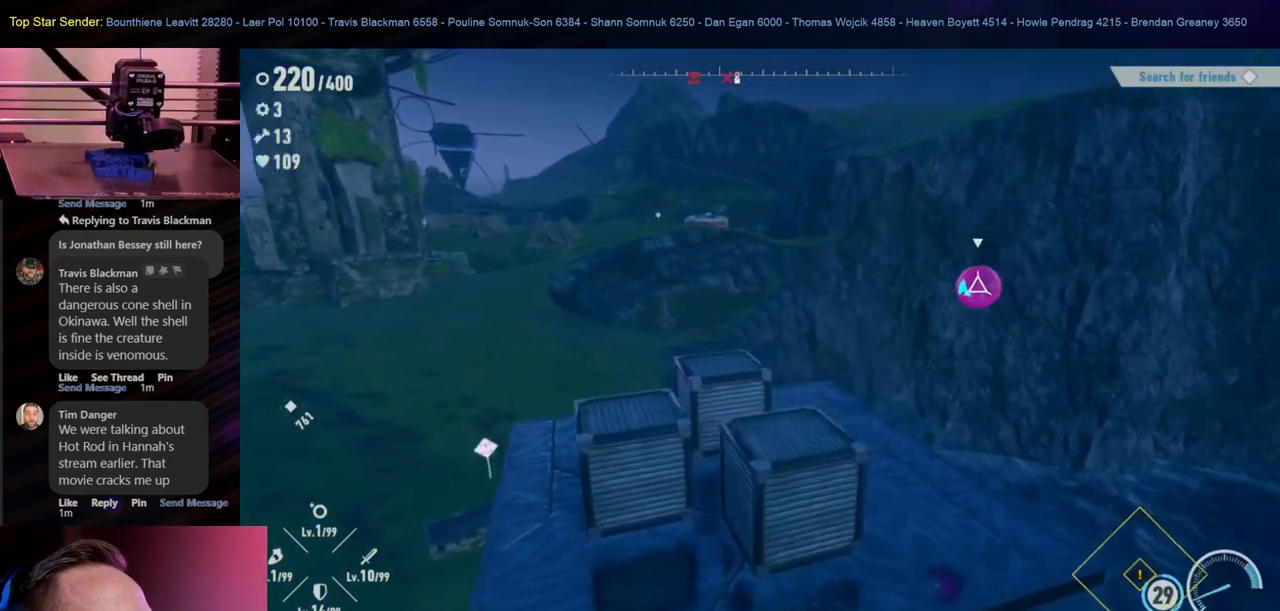
Gameplay with a controller (Nintendo layout); each line is a JSON object with the inputs held at the frame after it. "events" lists button and stick changes between this image and that frame as [ms after this image, input, new state], when the widget could be followed in between. Not read: L1 L2 L3 R2 R3 Y.
{"buttons": [], "left_stick": "center", "right_stick": "center", "events": [[67, "B", "up"], [133, "left_stick", "center"]]}
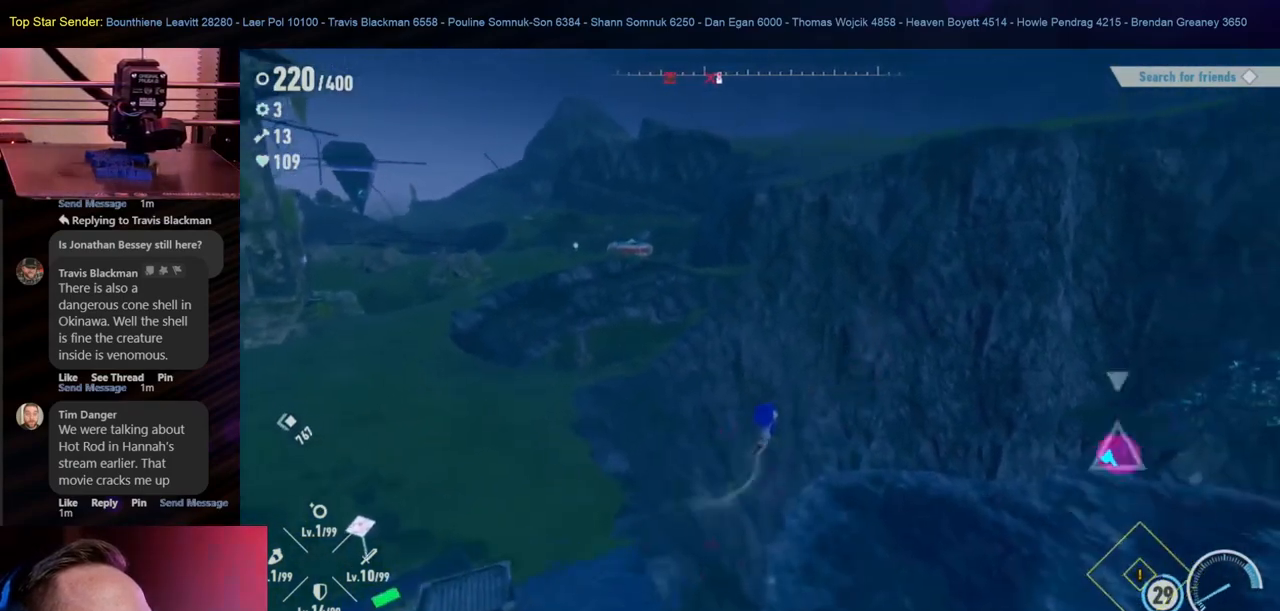
{"buttons": [], "left_stick": "center", "right_stick": "center", "events": []}
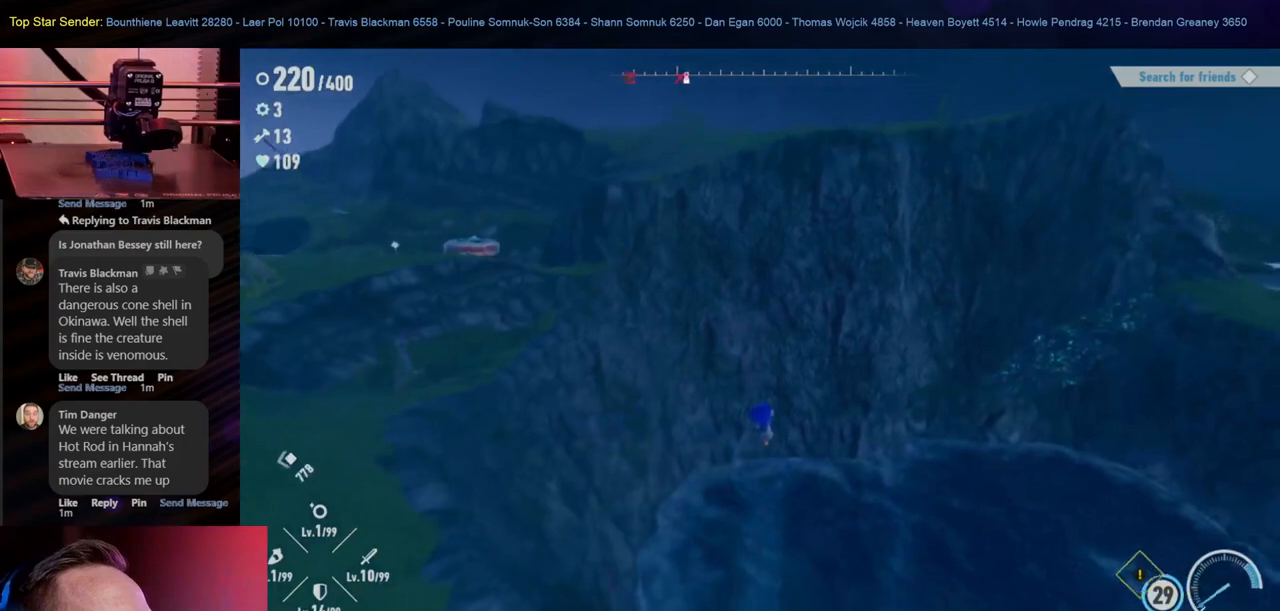
{"buttons": [], "left_stick": "center", "right_stick": "down-right", "events": [[467, "right_stick", "down-right"]]}
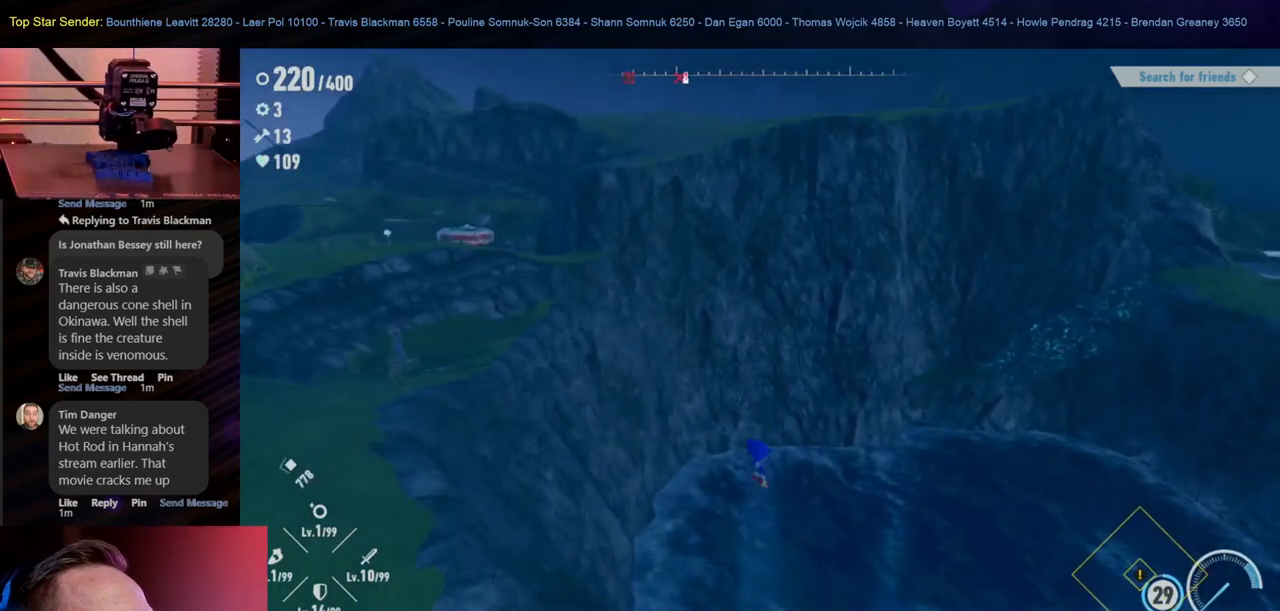
{"buttons": [], "left_stick": "down-left", "right_stick": "down-right", "events": [[200, "left_stick", "down-left"]]}
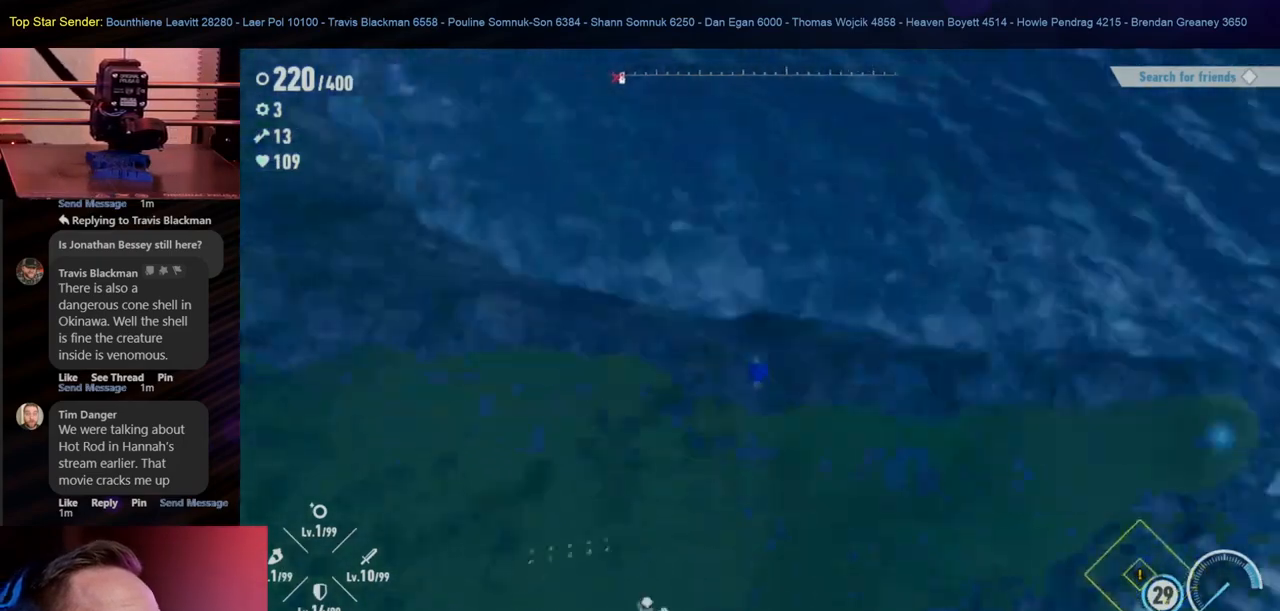
{"buttons": [], "left_stick": "down-left", "right_stick": "right", "events": [[117, "left_stick", "left"], [217, "right_stick", "center"], [367, "left_stick", "down-left"], [383, "right_stick", "right"]]}
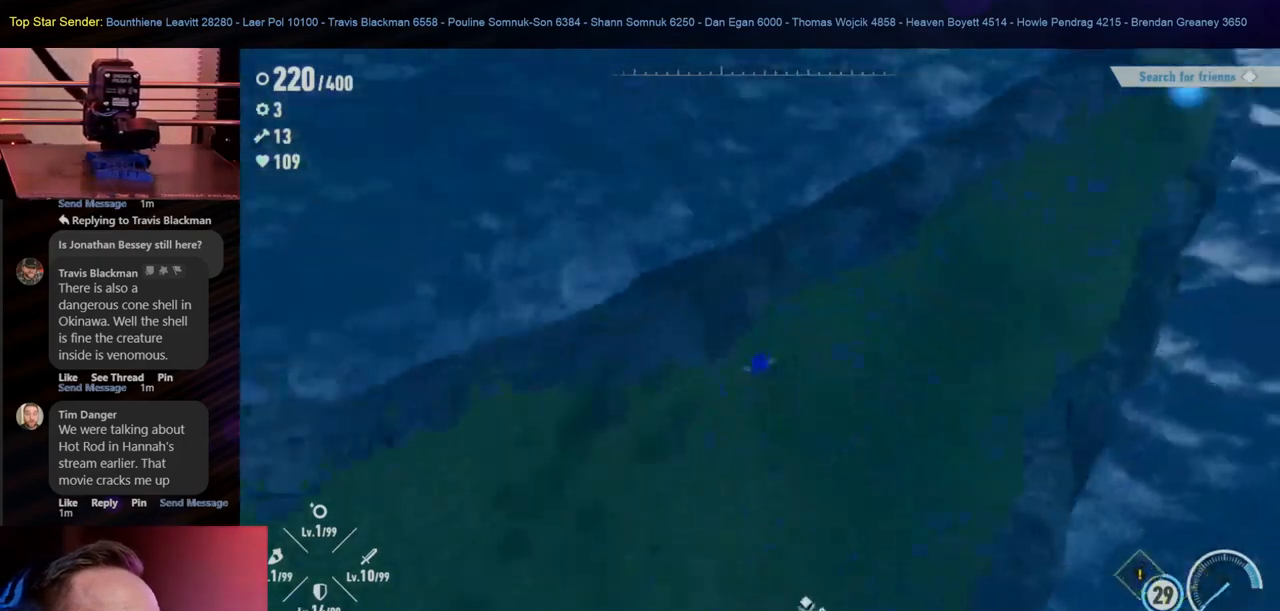
{"buttons": [], "left_stick": "down-right", "right_stick": "up-right", "events": [[133, "right_stick", "center"], [217, "right_stick", "up-left"], [367, "left_stick", "down-right"], [367, "right_stick", "up"], [467, "right_stick", "up-right"]]}
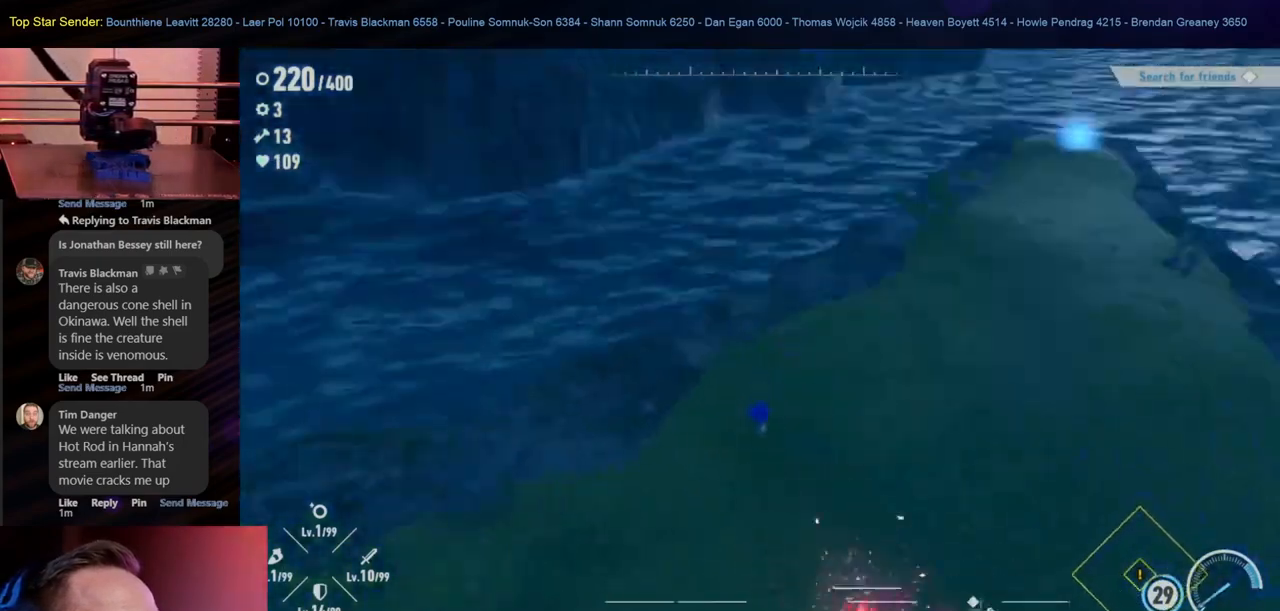
{"buttons": [], "left_stick": "right", "right_stick": "center", "events": [[100, "left_stick", "center"], [200, "right_stick", "center"], [467, "left_stick", "right"]]}
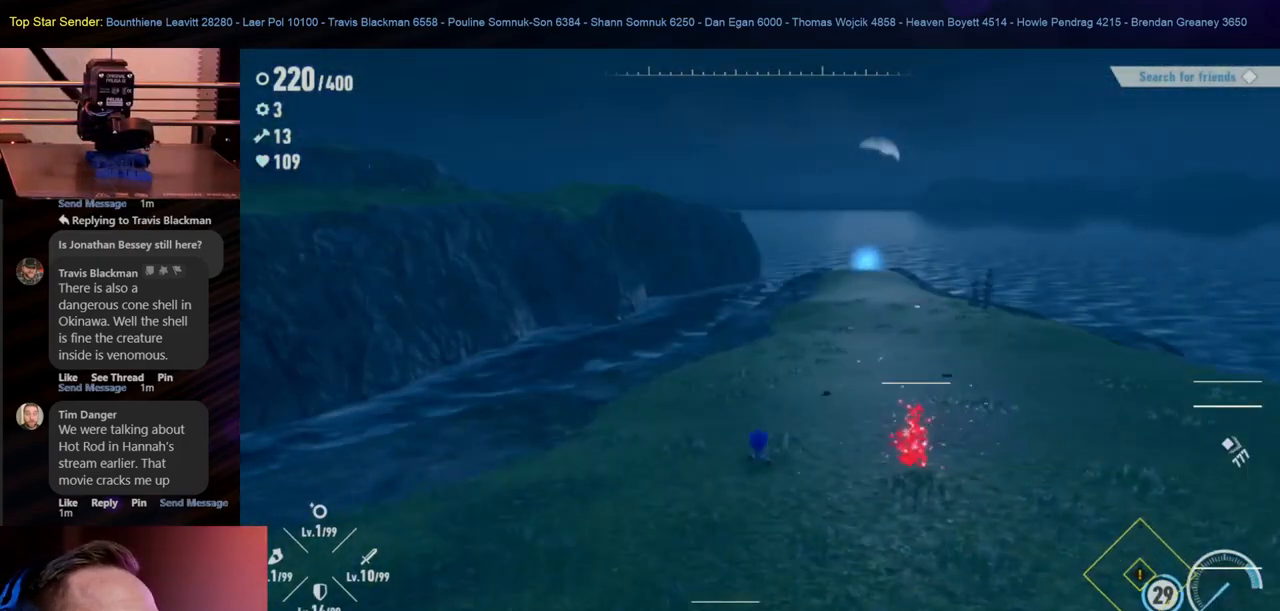
{"buttons": [], "left_stick": "down", "right_stick": "center", "events": [[283, "left_stick", "down"]]}
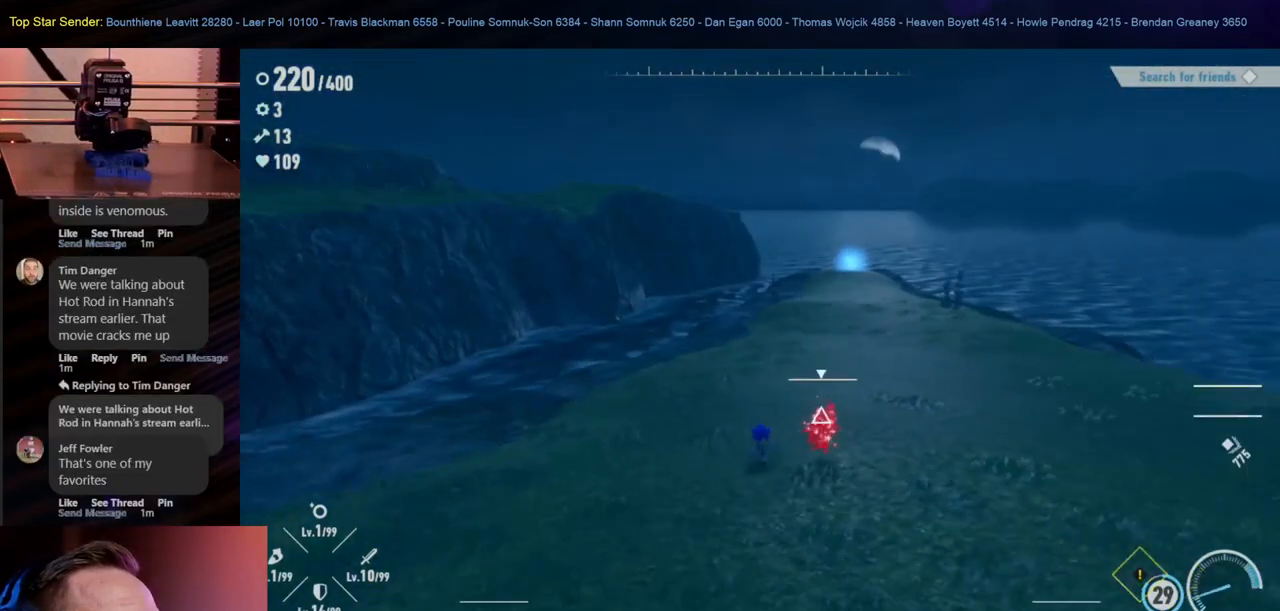
{"buttons": [], "left_stick": "right", "right_stick": "center", "events": [[367, "left_stick", "right"]]}
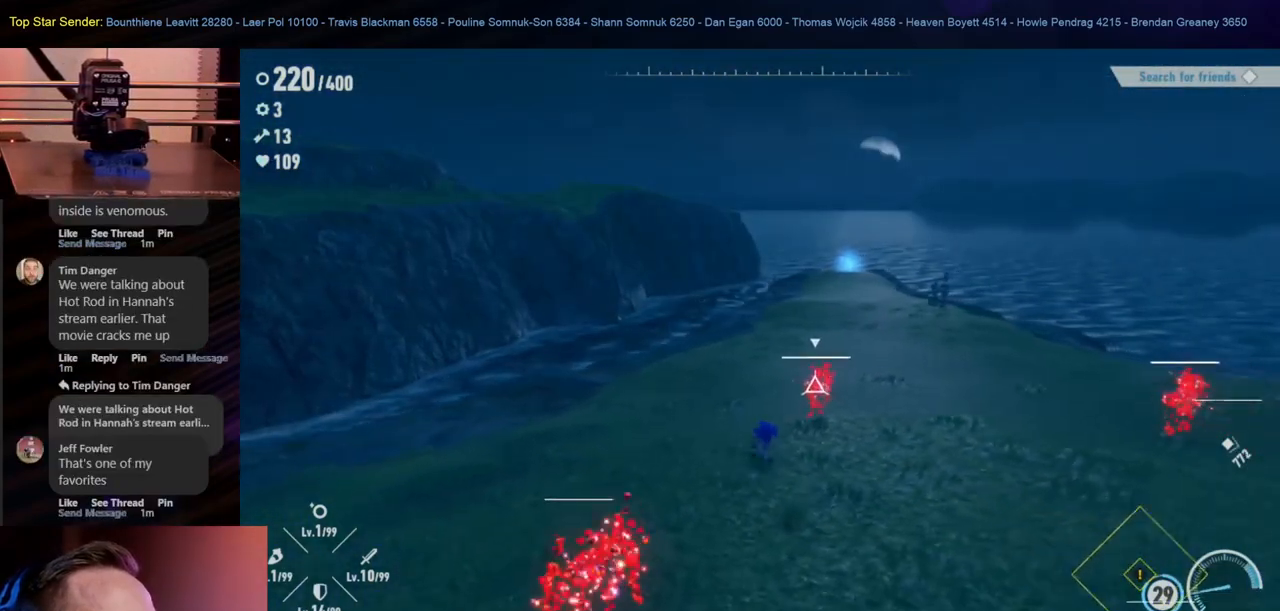
{"buttons": [], "left_stick": "up-left", "right_stick": "center", "events": [[217, "left_stick", "up-right"], [333, "R1", "down"], [367, "R1", "up"], [383, "left_stick", "up"], [500, "left_stick", "up-left"]]}
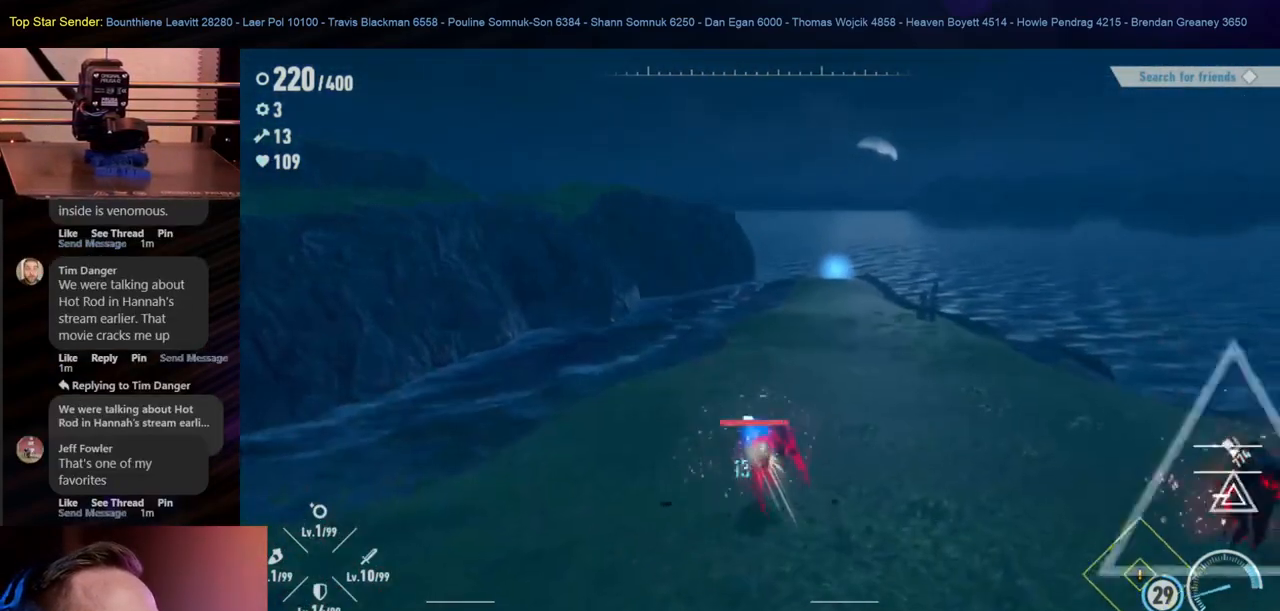
{"buttons": ["B"], "left_stick": "down-left", "right_stick": "center", "events": [[400, "B", "down"], [417, "left_stick", "down-left"]]}
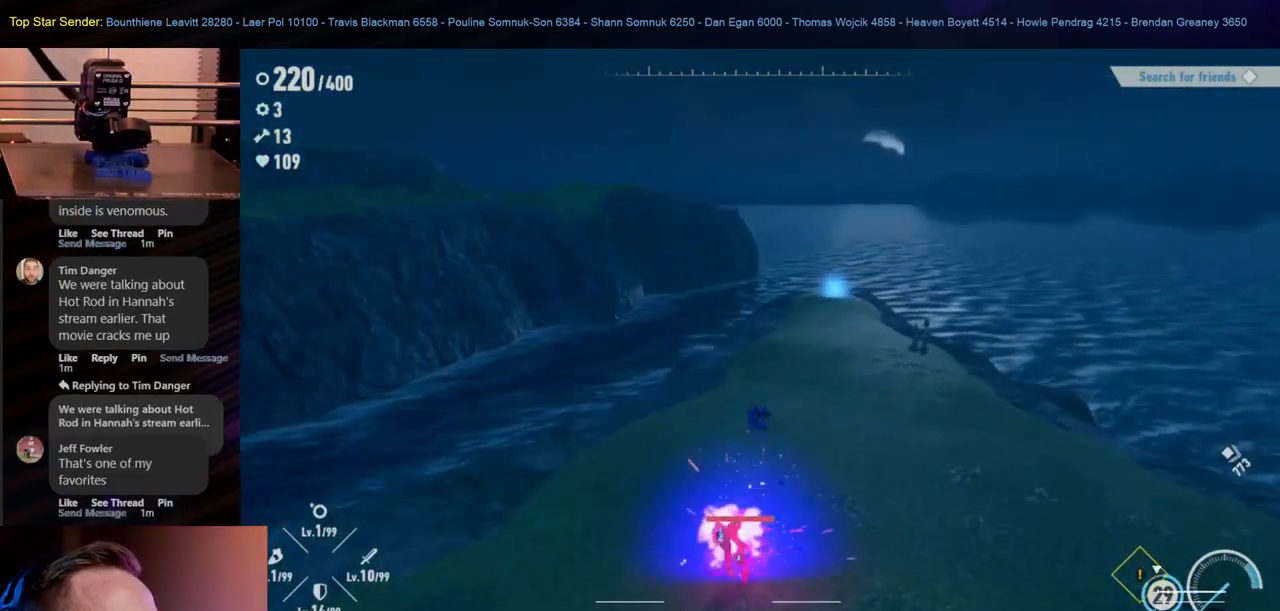
{"buttons": [], "left_stick": "down-right", "right_stick": "center", "events": [[33, "B", "up"], [83, "B", "down"], [200, "B", "up"], [417, "left_stick", "down-right"]]}
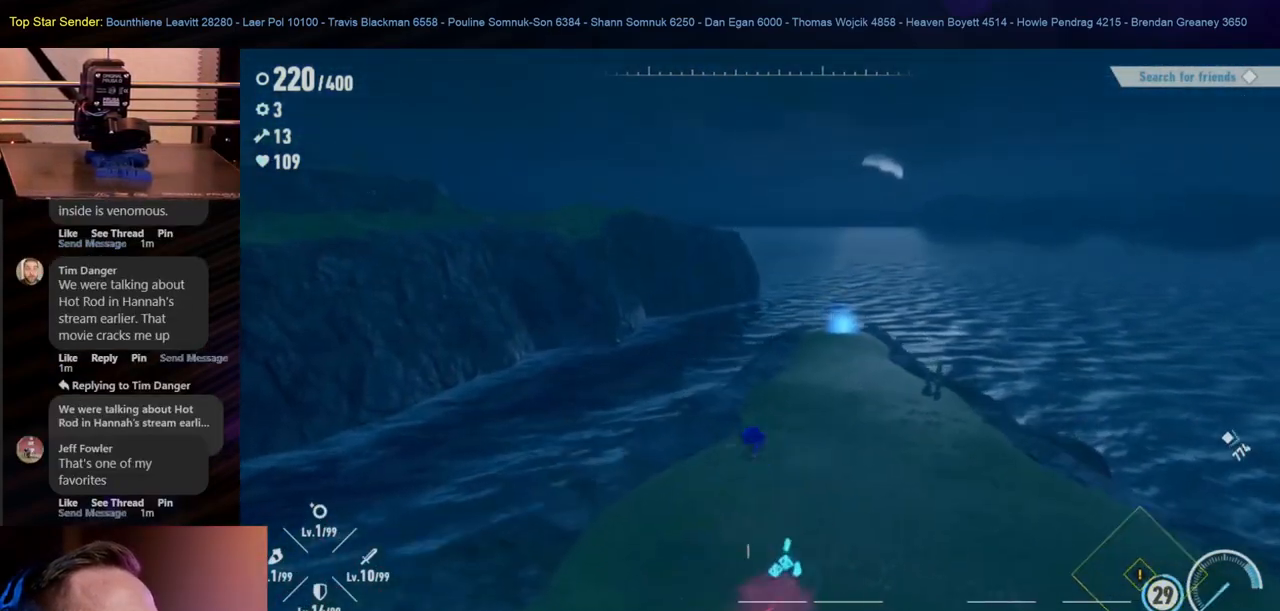
{"buttons": [], "left_stick": "down", "right_stick": "center", "events": [[183, "left_stick", "down"]]}
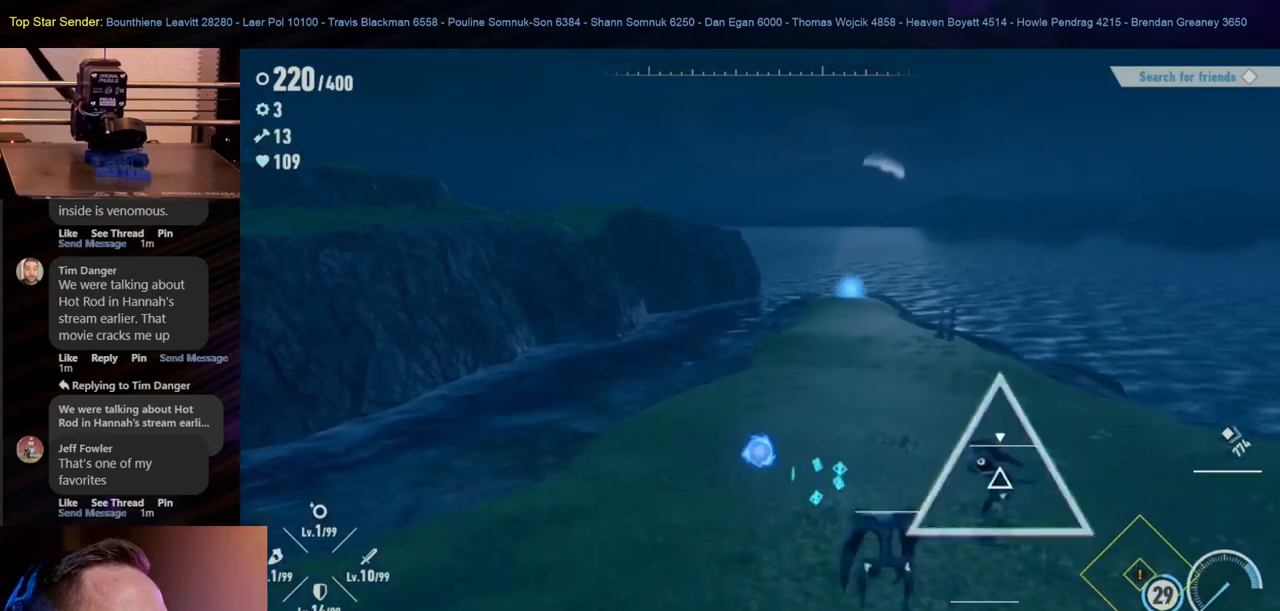
{"buttons": [], "left_stick": "down", "right_stick": "center", "events": []}
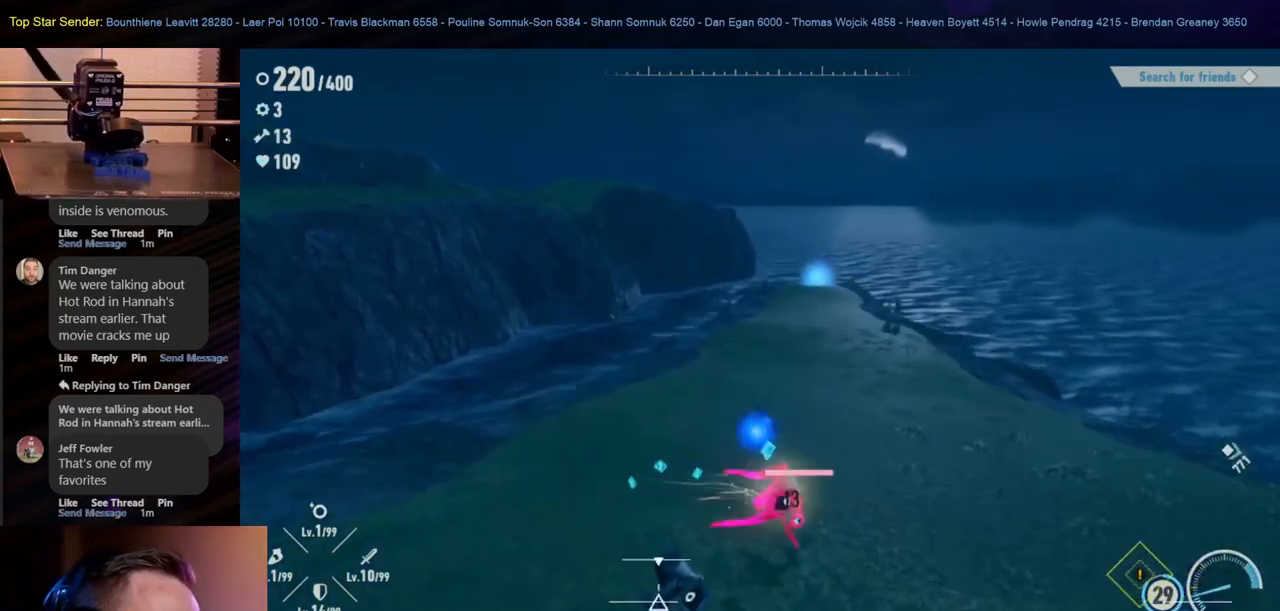
{"buttons": [], "left_stick": "down", "right_stick": "center", "events": []}
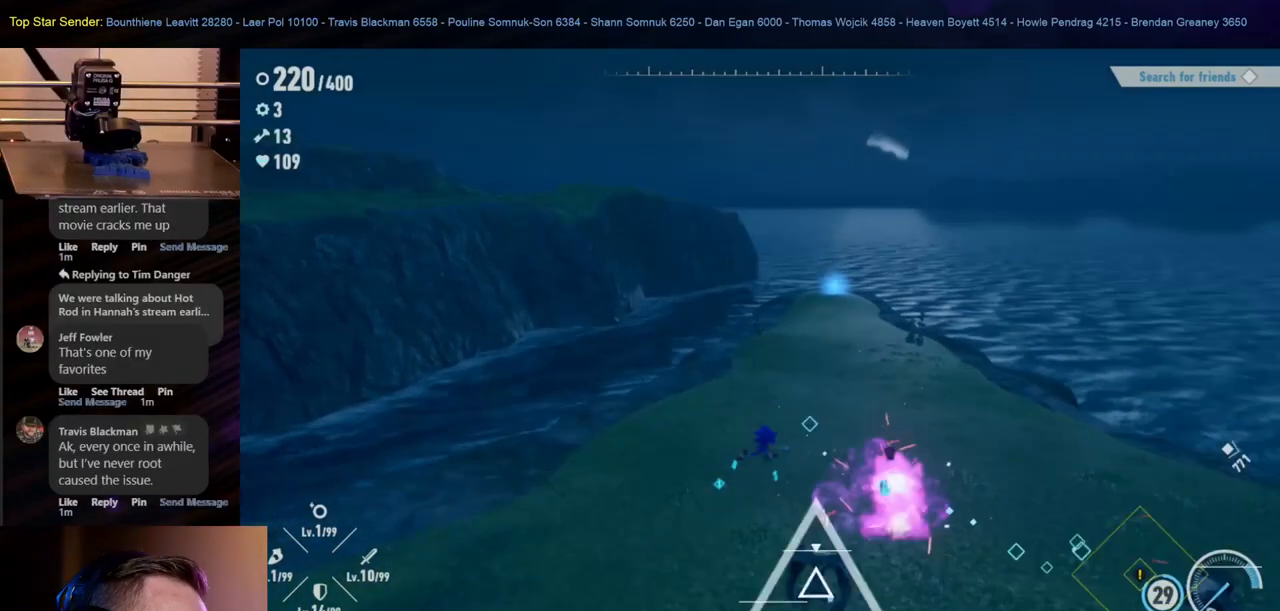
{"buttons": [], "left_stick": "down", "right_stick": "center", "events": [[117, "left_stick", "down-right"], [333, "left_stick", "down"]]}
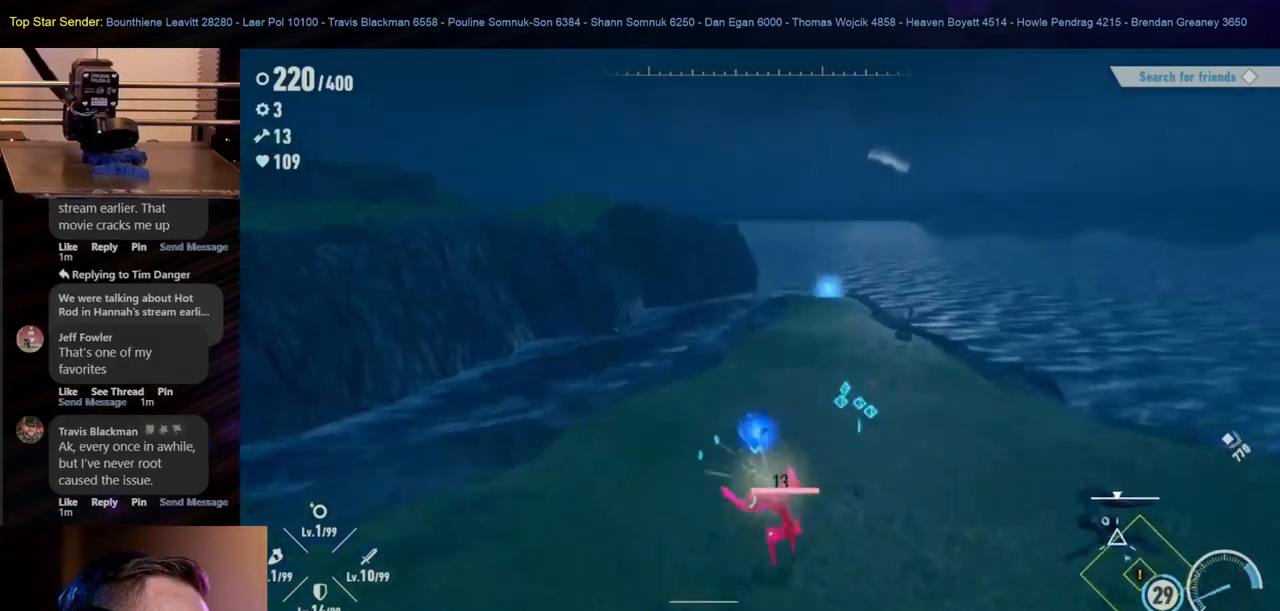
{"buttons": [], "left_stick": "down-right", "right_stick": "center", "events": [[367, "left_stick", "down-right"]]}
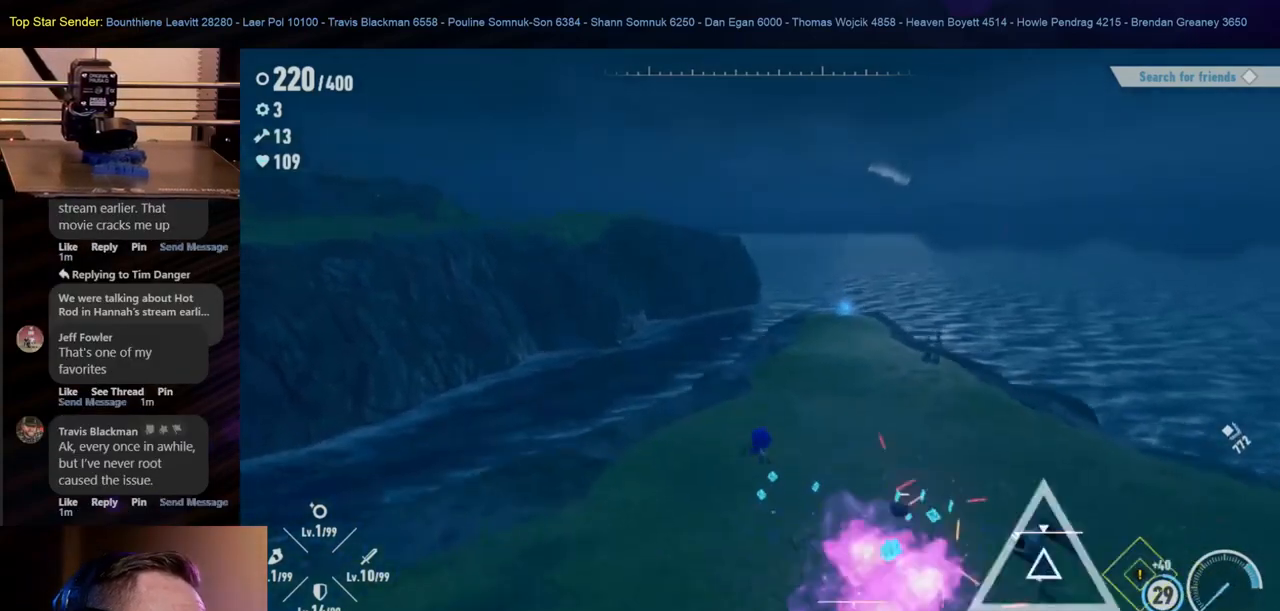
{"buttons": [], "left_stick": "down", "right_stick": "center", "events": [[133, "left_stick", "down"]]}
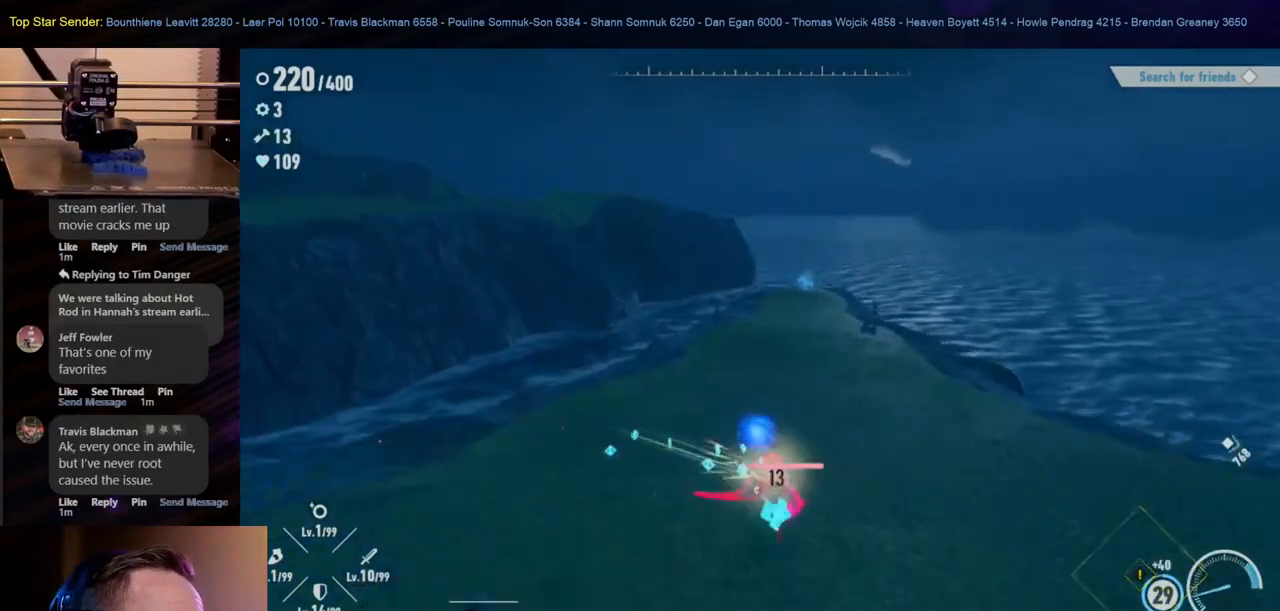
{"buttons": [], "left_stick": "down-left", "right_stick": "center", "events": [[50, "left_stick", "down-left"]]}
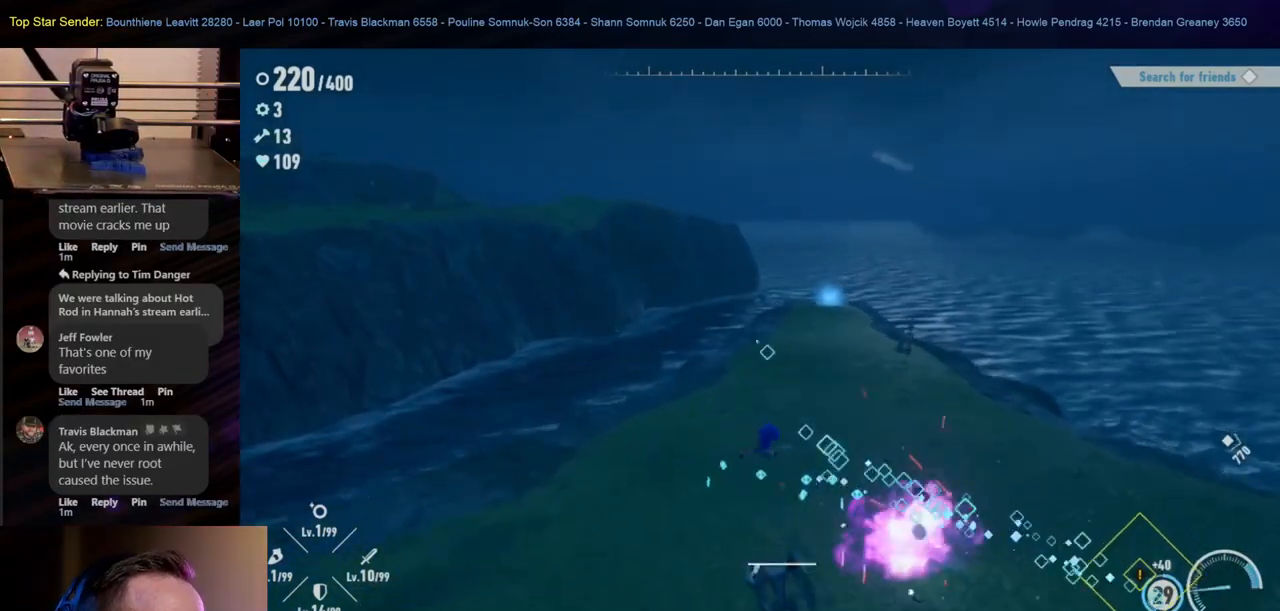
{"buttons": [], "left_stick": "down-left", "right_stick": "center", "events": []}
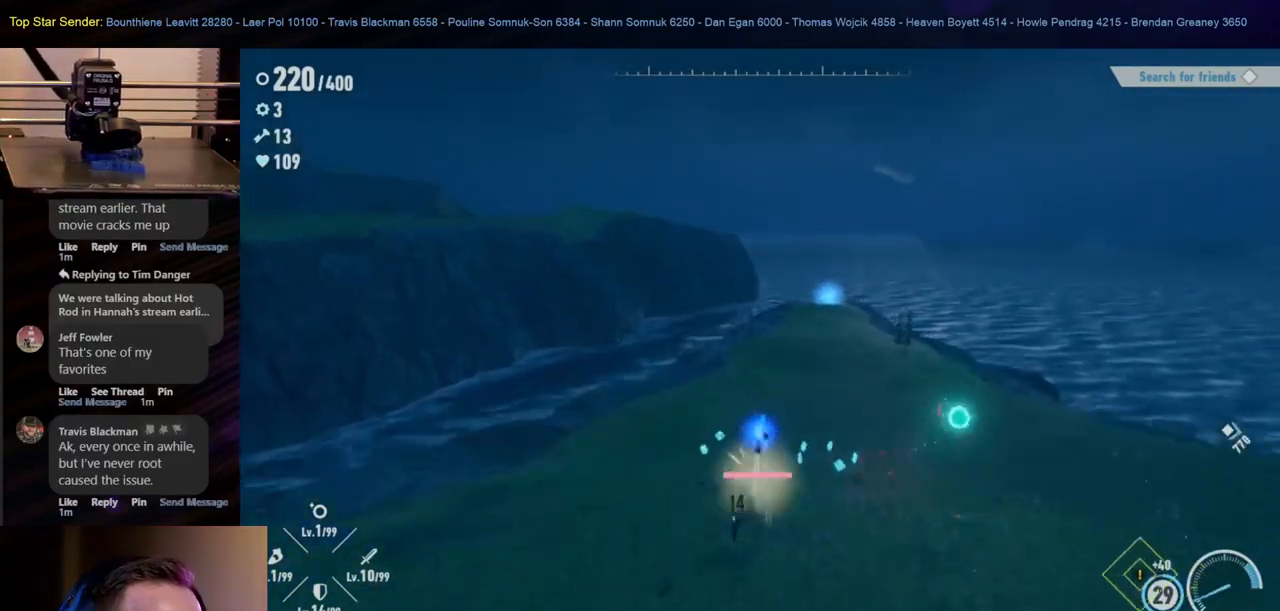
{"buttons": [], "left_stick": "down-left", "right_stick": "center", "events": []}
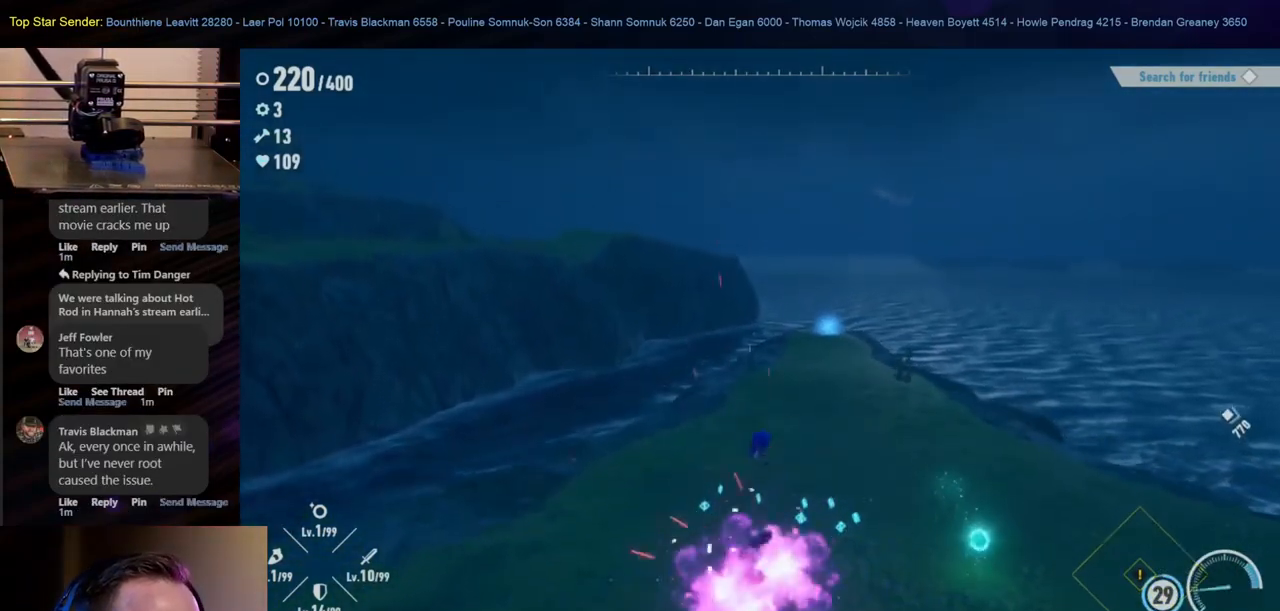
{"buttons": [], "left_stick": "down-left", "right_stick": "center", "events": []}
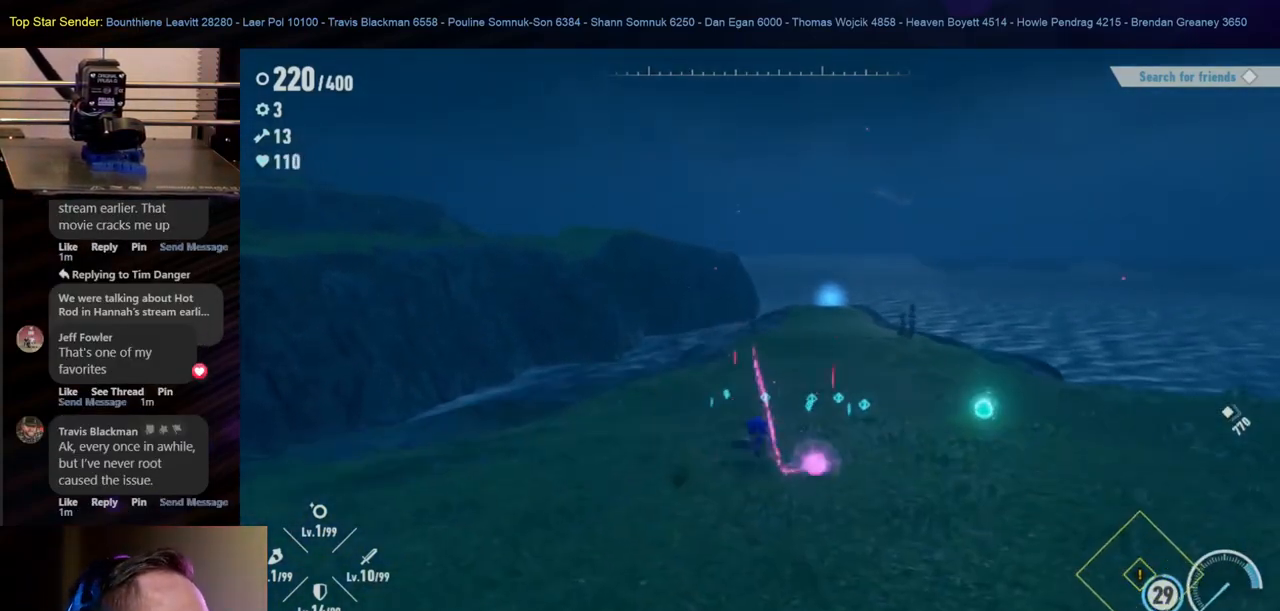
{"buttons": [], "left_stick": "down-left", "right_stick": "right", "events": [[317, "right_stick", "right"]]}
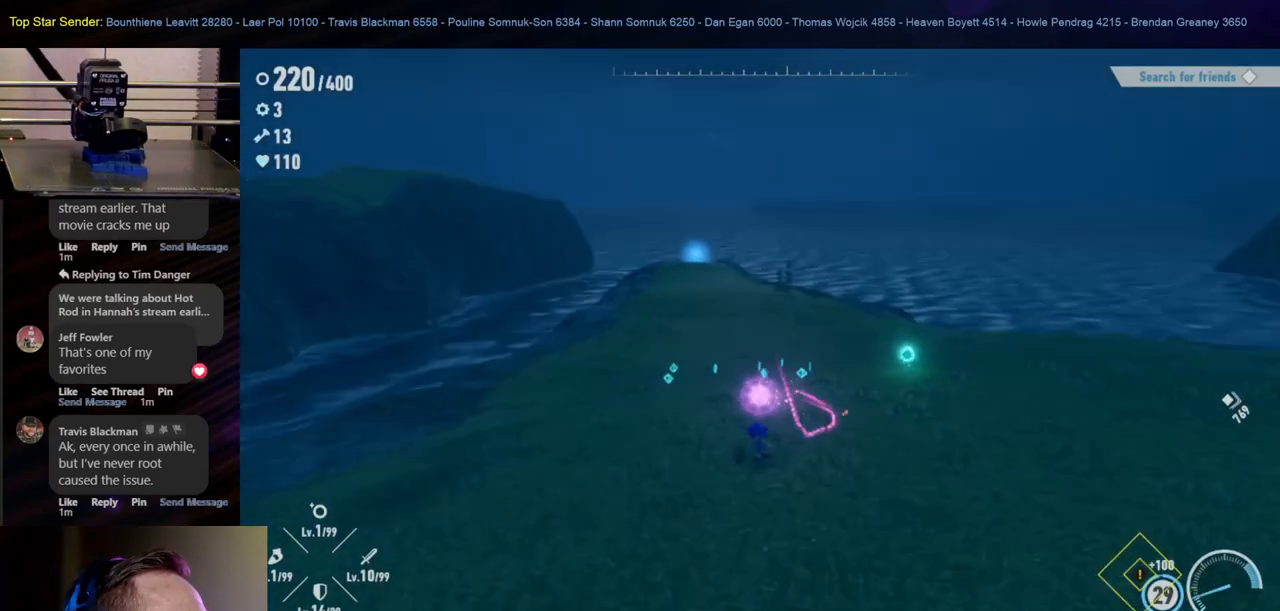
{"buttons": [], "left_stick": "down-left", "right_stick": "down-right", "events": [[133, "right_stick", "up-right"], [233, "right_stick", "center"], [467, "right_stick", "down-right"]]}
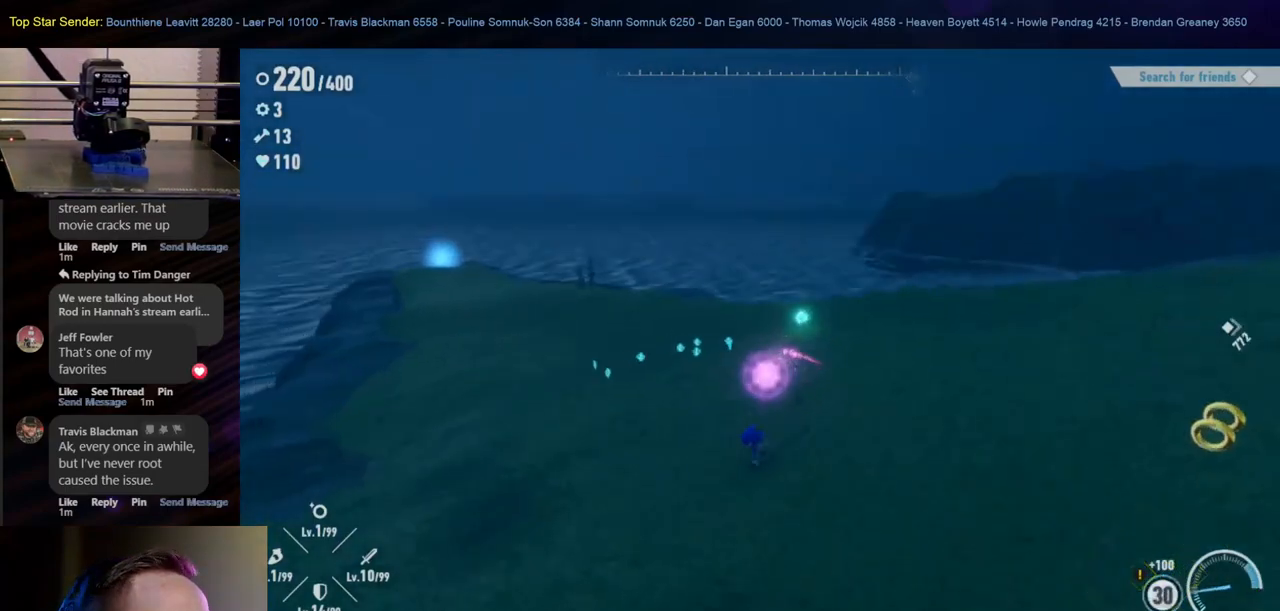
{"buttons": [], "left_stick": "right", "right_stick": "center", "events": [[33, "left_stick", "down-right"], [167, "right_stick", "center"], [350, "left_stick", "right"]]}
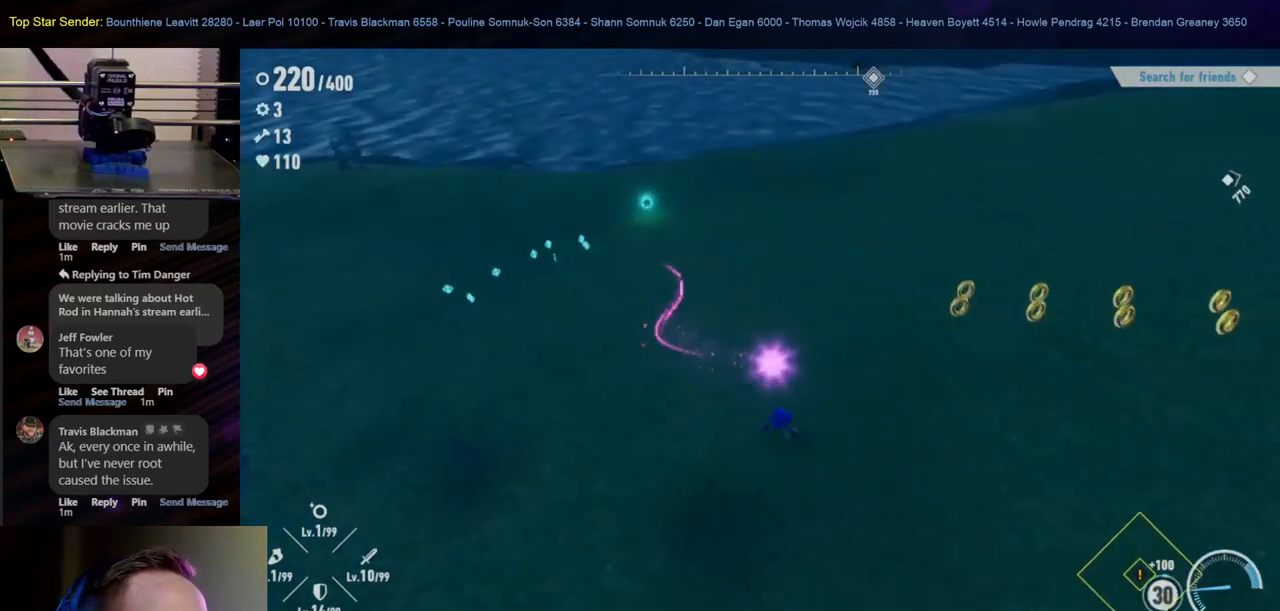
{"buttons": [], "left_stick": "right", "right_stick": "center", "events": [[133, "left_stick", "up-right"], [450, "left_stick", "right"]]}
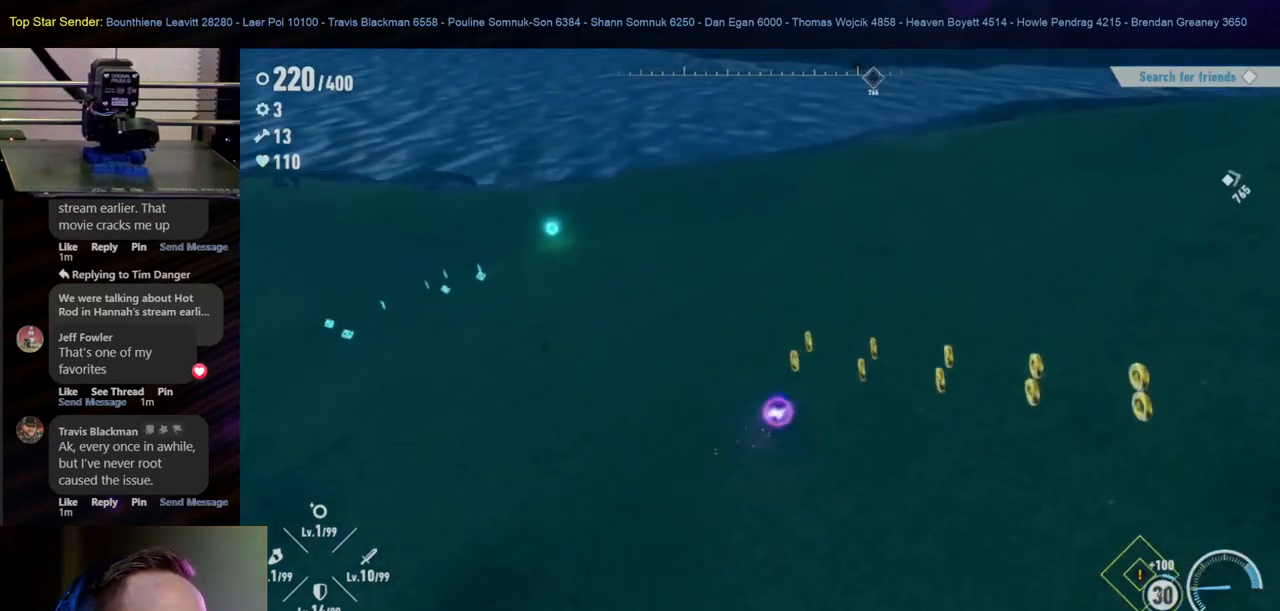
{"buttons": [], "left_stick": "down-right", "right_stick": "center", "events": [[233, "left_stick", "down-right"]]}
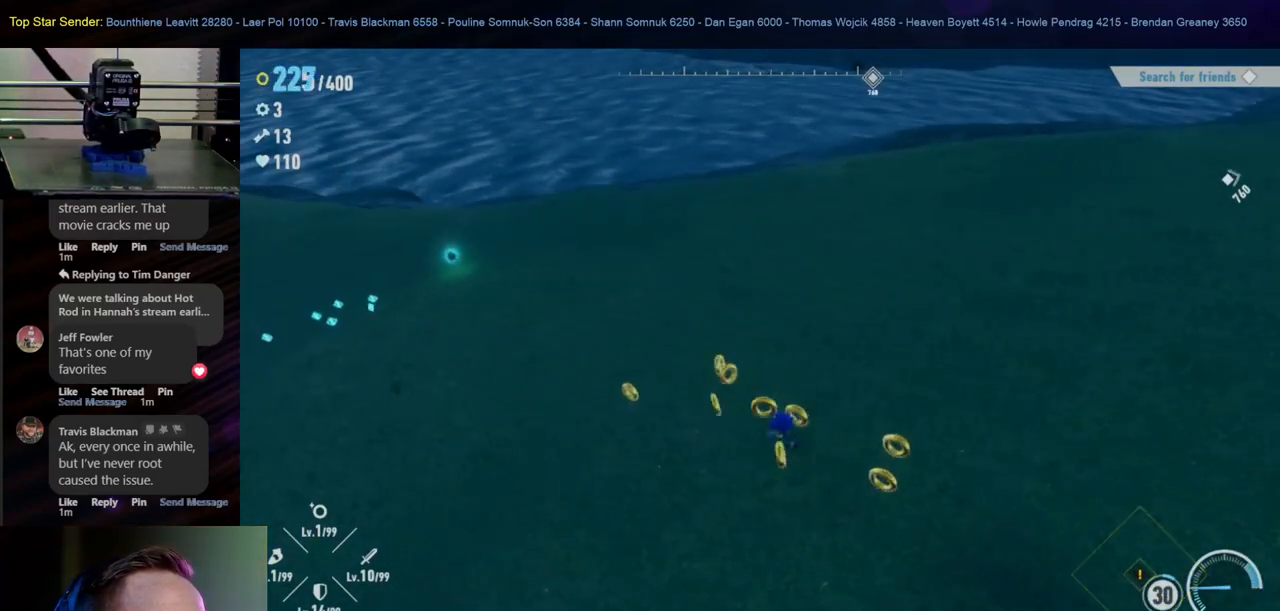
{"buttons": [], "left_stick": "up-left", "right_stick": "center", "events": [[283, "left_stick", "left"], [383, "left_stick", "up-left"]]}
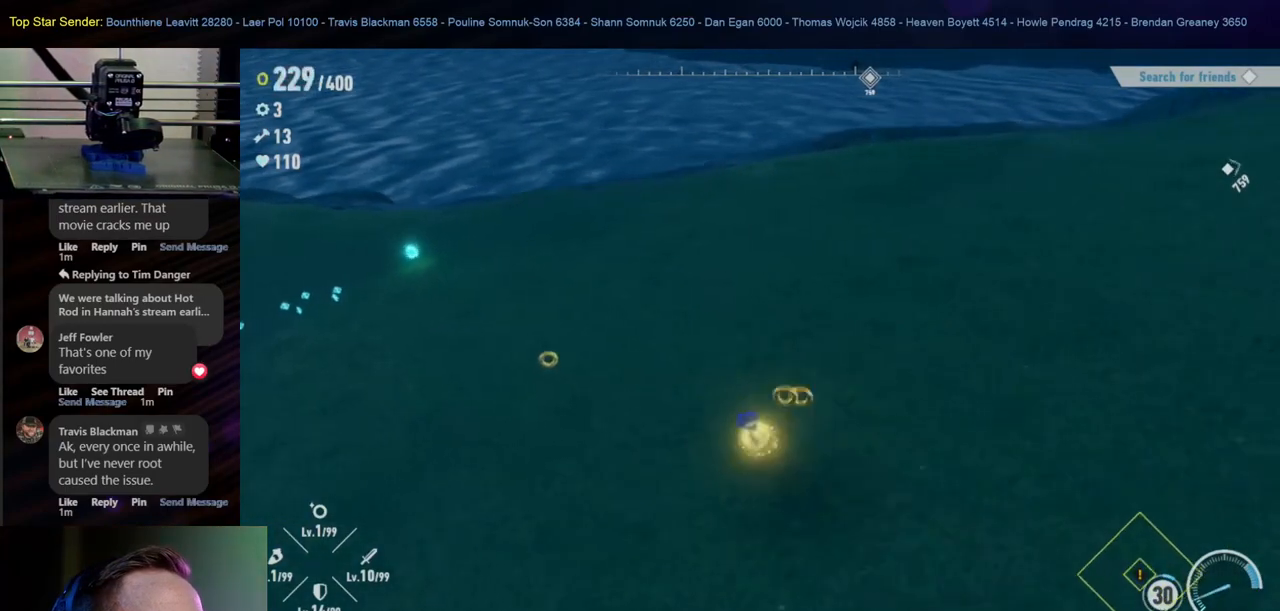
{"buttons": [], "left_stick": "up-left", "right_stick": "left", "events": [[200, "right_stick", "left"]]}
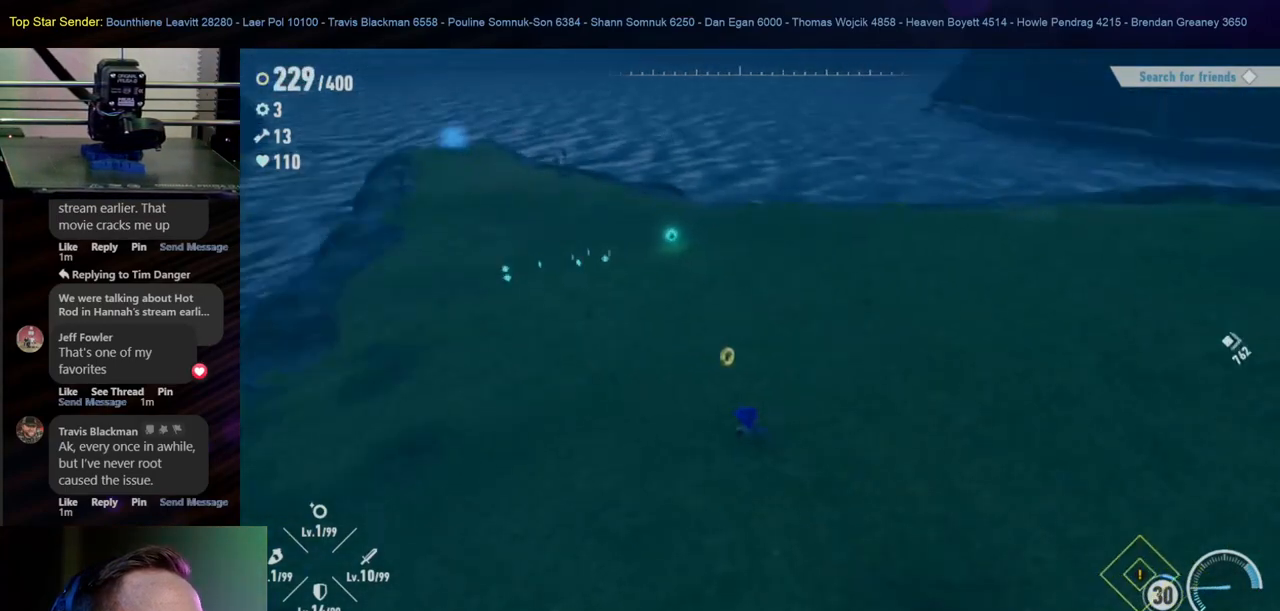
{"buttons": [], "left_stick": "up-right", "right_stick": "center", "events": [[33, "right_stick", "center"], [183, "left_stick", "up"], [317, "left_stick", "up-right"]]}